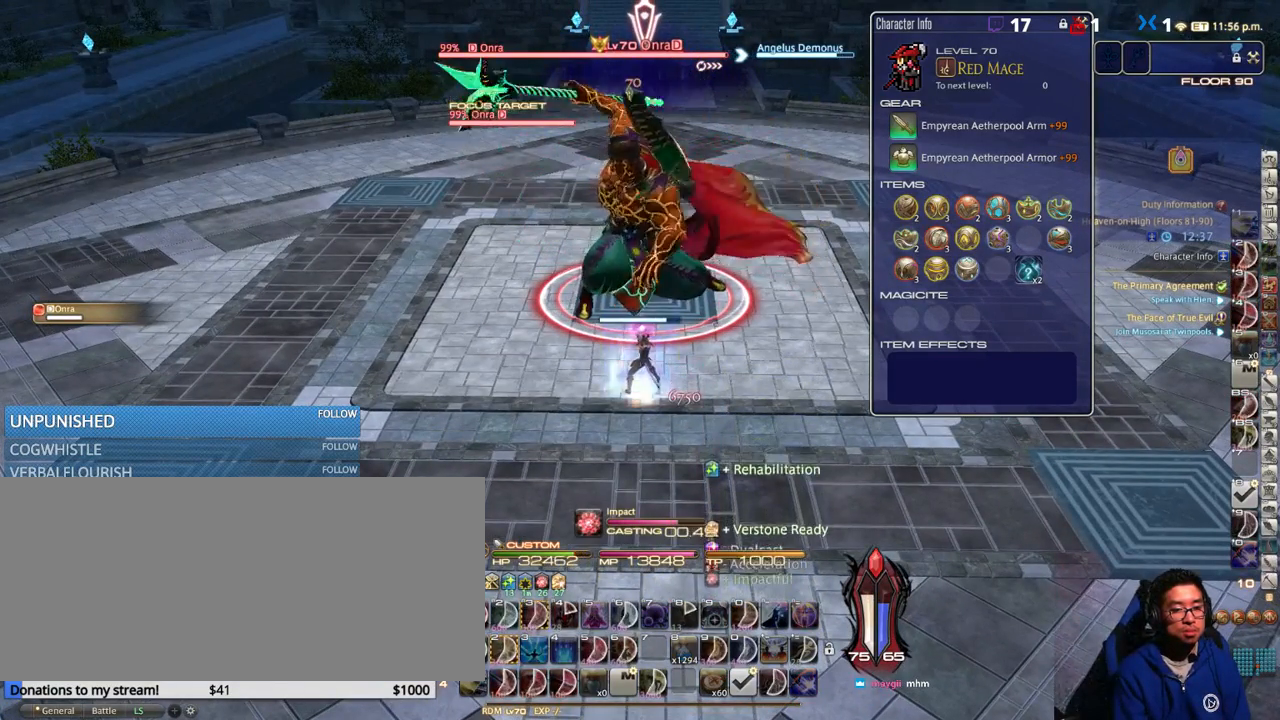
Gameplay with keyboard; each line is a JSON object with the keys held at the frame after it. "events" lists presses ("down") and releases ("up") of ".", "/", "0", "1", "2", "3", "4", "5", "6", "7", "8", "9", "a", "alt_l", "alt_r", "b", "backslash", "backspace", "c", "caps_lock", "comma", "ctrl_l", "ctrl_r", "d", "down", "e", "equals", "escape", "f", "f1", "f10", "f11", "f12", "f2", "f3", "f4", "f5", "f6", "f7", "f8", "f9", "g", "h", "i", "j", "k", "l", "lbracket", "left", "m", "minus", "n", "o", "p", "q", "quote", "r", "rbracket", "return", "right", "s", "semicolon", "shift_l", "shift_r", "space", "super", "t", "tab", "tilde", "u", "up", "v", "w", "x", "y" and "z" between this image and that frame as [ms after this image, input, new state], when the widget could be followed in between. No other keys are recorded. Mouse input is not recorded.
{"keys": [], "events": []}
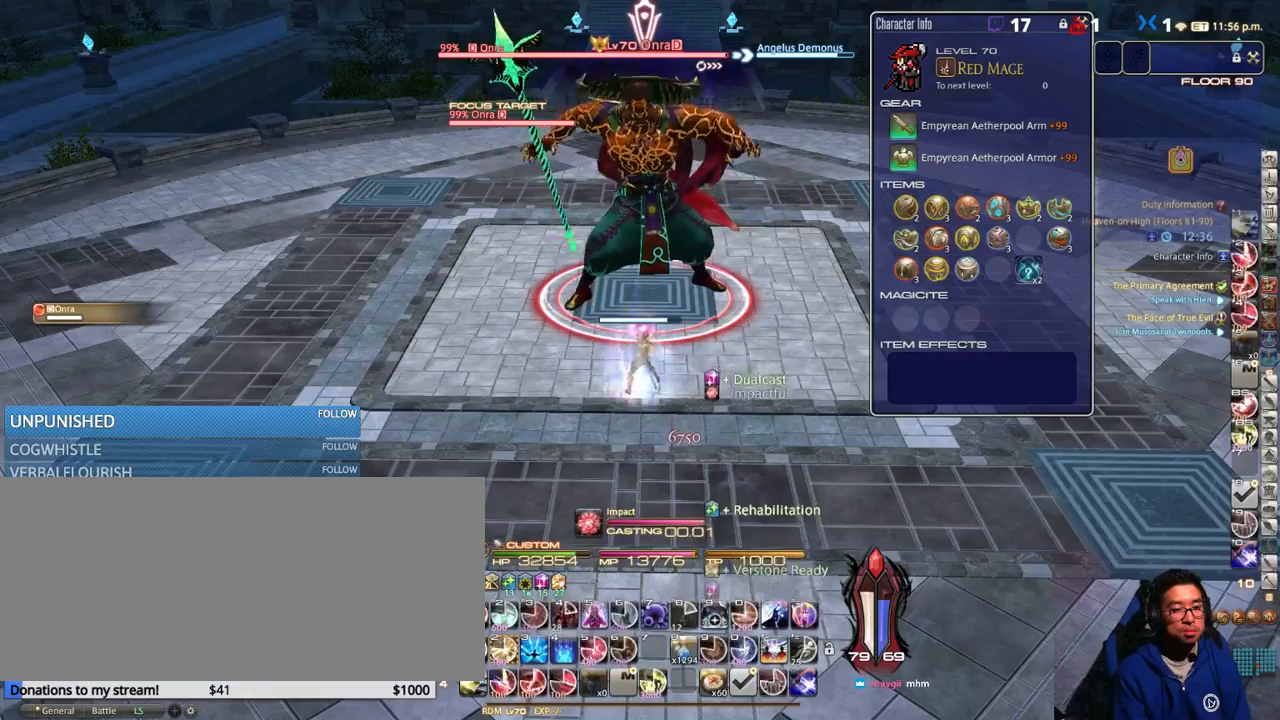
{"keys": [], "events": [[383, "0", "down"], [466, "0", "up"]]}
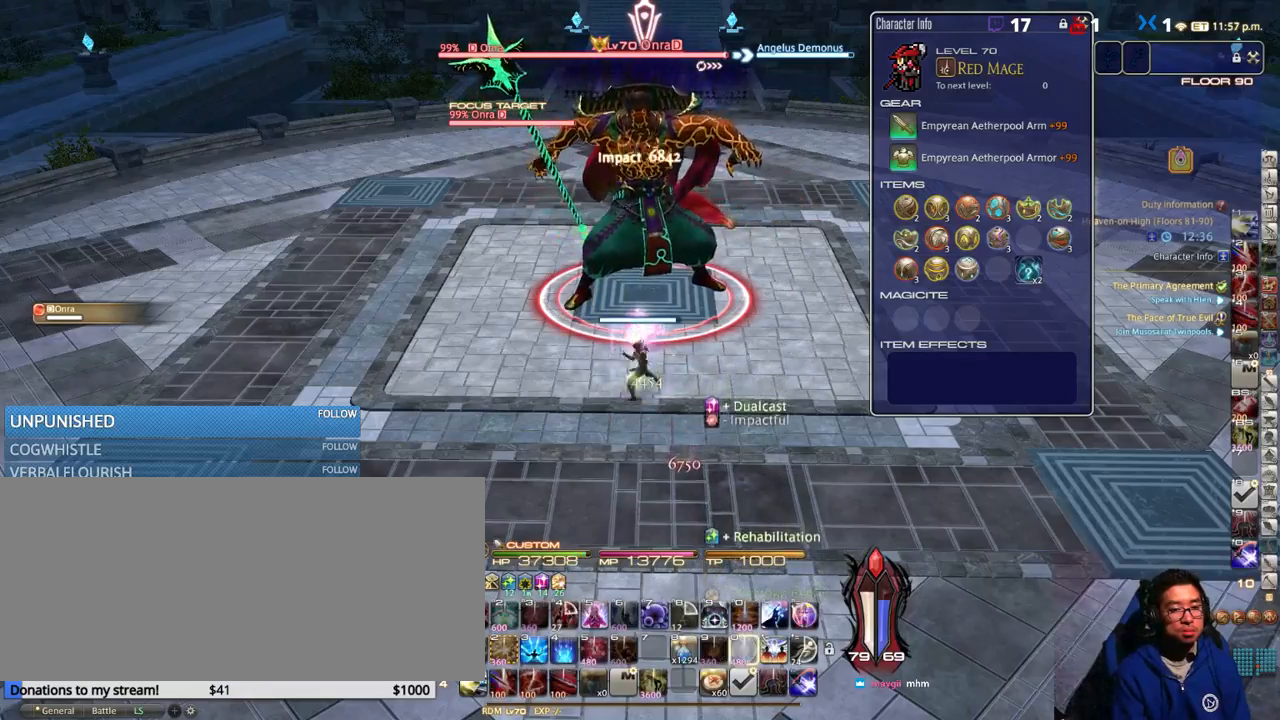
{"keys": [], "events": []}
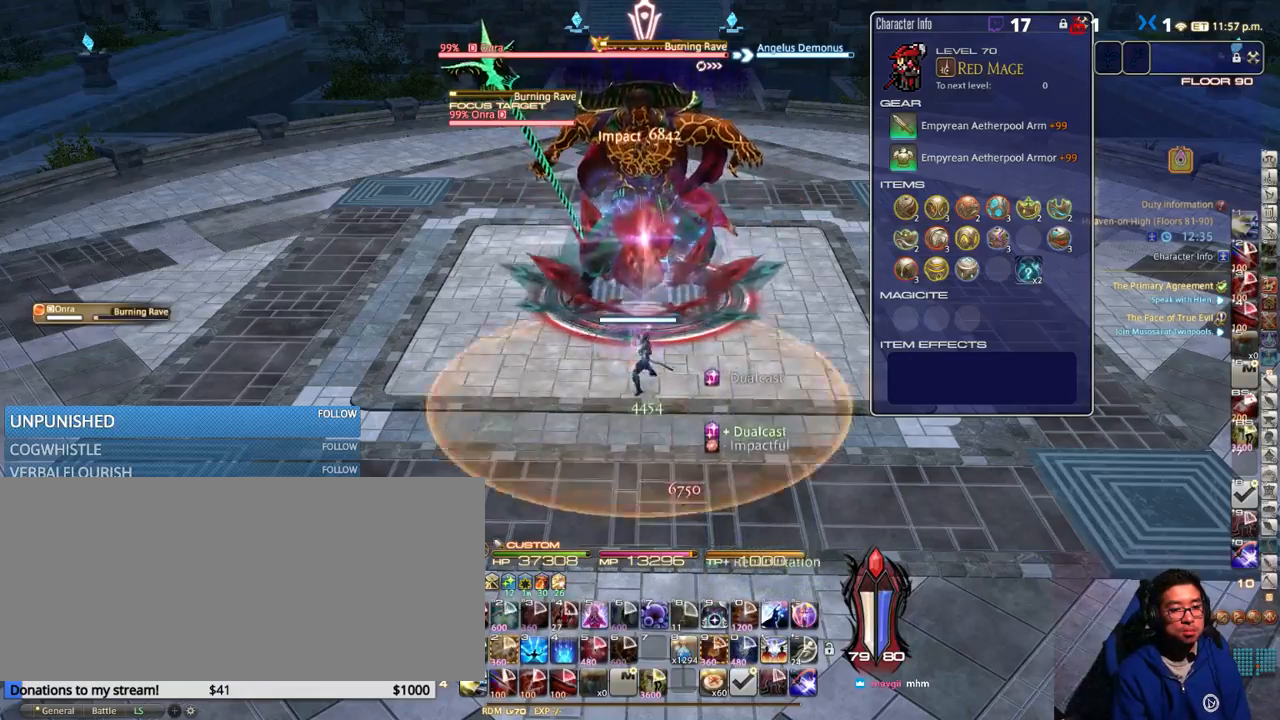
{"keys": ["w"], "events": [[300, "d", "down"], [300, "w", "down"], [450, "d", "up"]]}
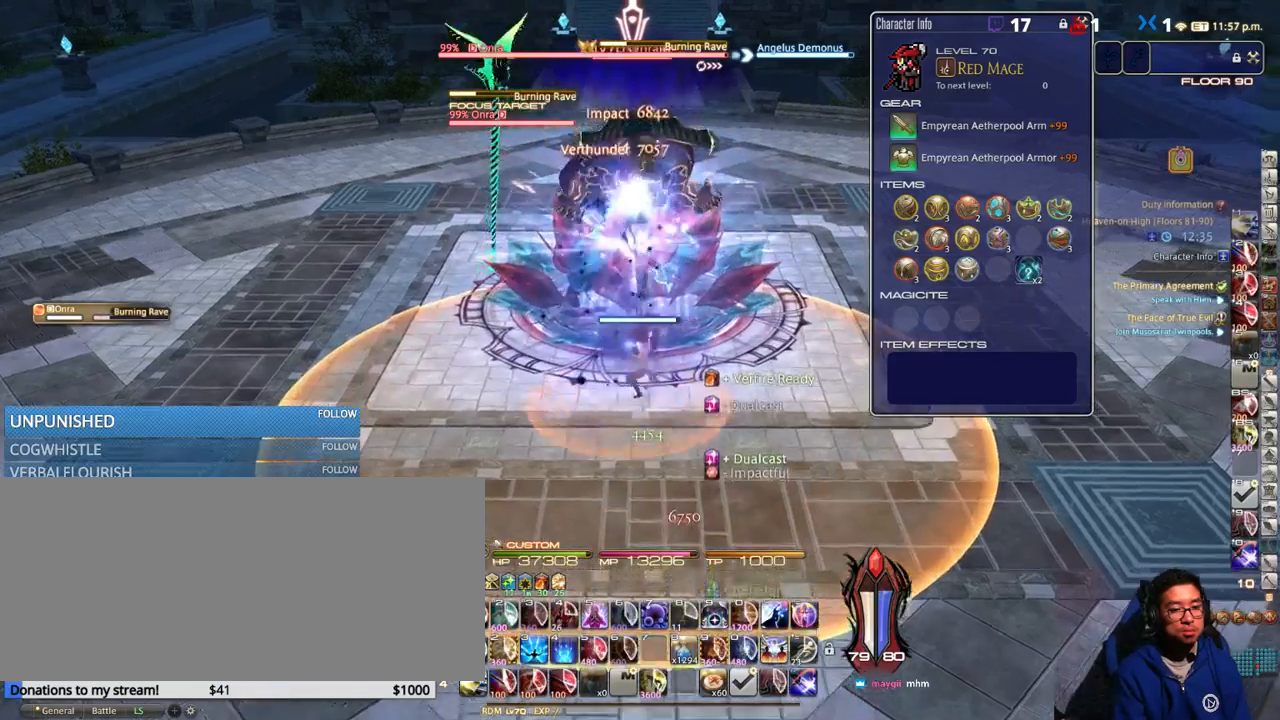
{"keys": ["lbracket", "w"], "events": [[450, "lbracket", "down"]]}
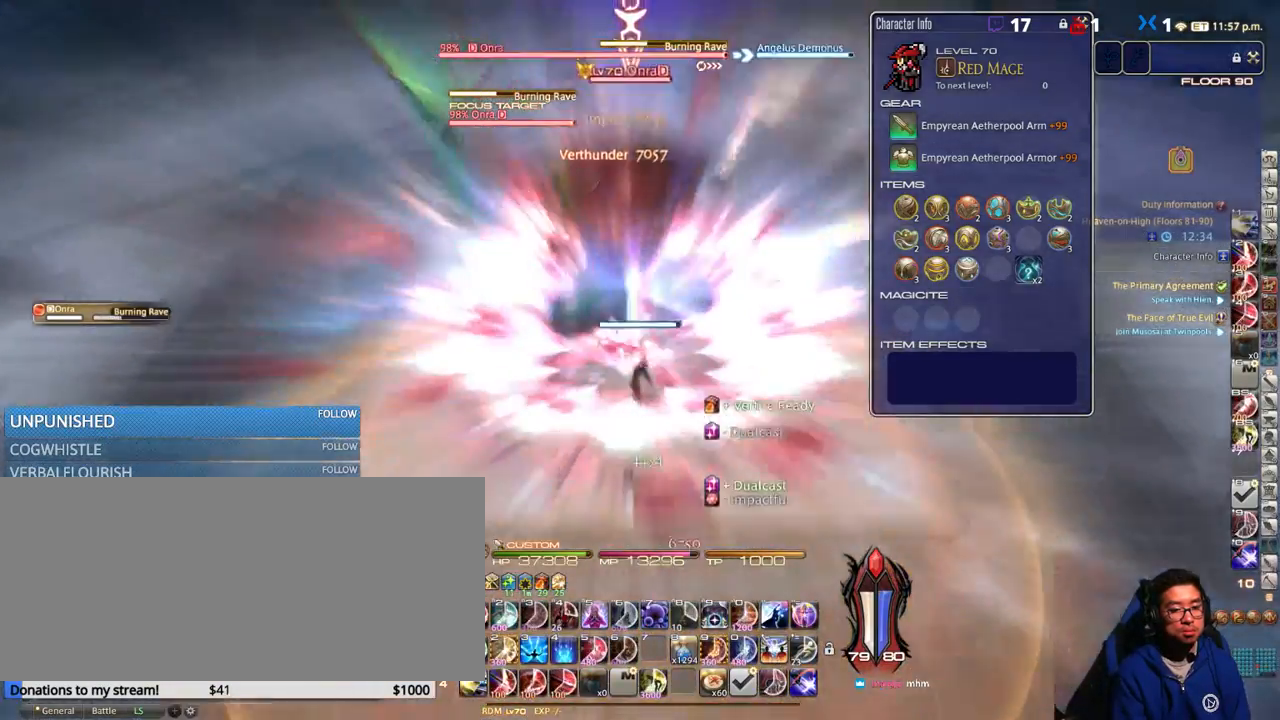
{"keys": ["w"], "events": [[16, "lbracket", "up"]]}
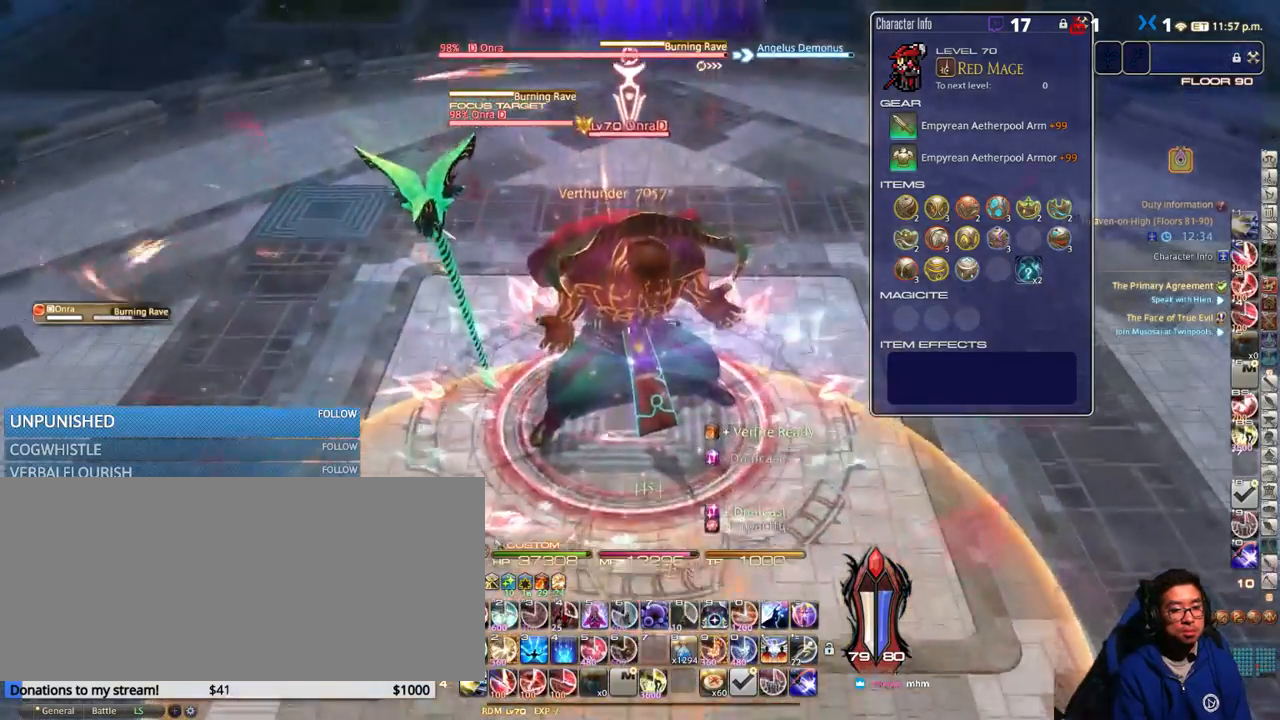
{"keys": ["w"], "events": [[50, "shift_r", "down"], [100, "minus", "down"], [150, "shift_r", "up"], [166, "minus", "up"]]}
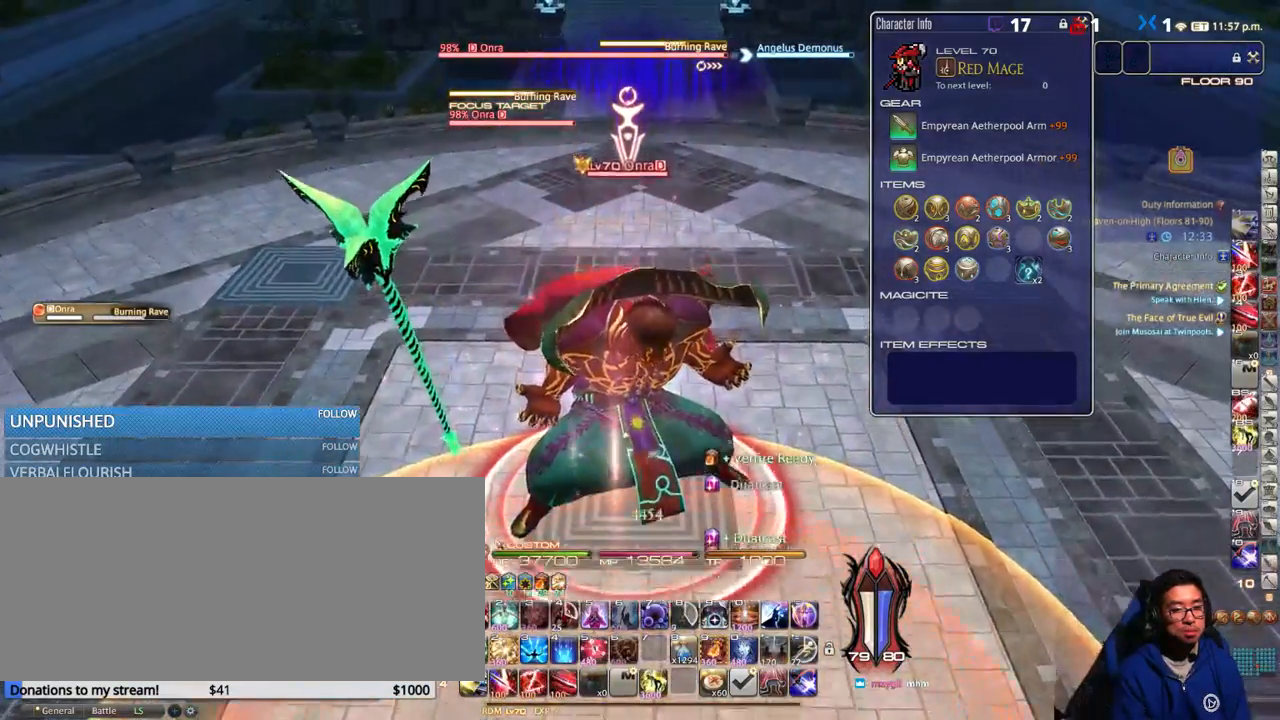
{"keys": ["rbracket"], "events": [[50, "rbracket", "down"], [216, "w", "up"], [266, "2", "down"], [366, "2", "up"]]}
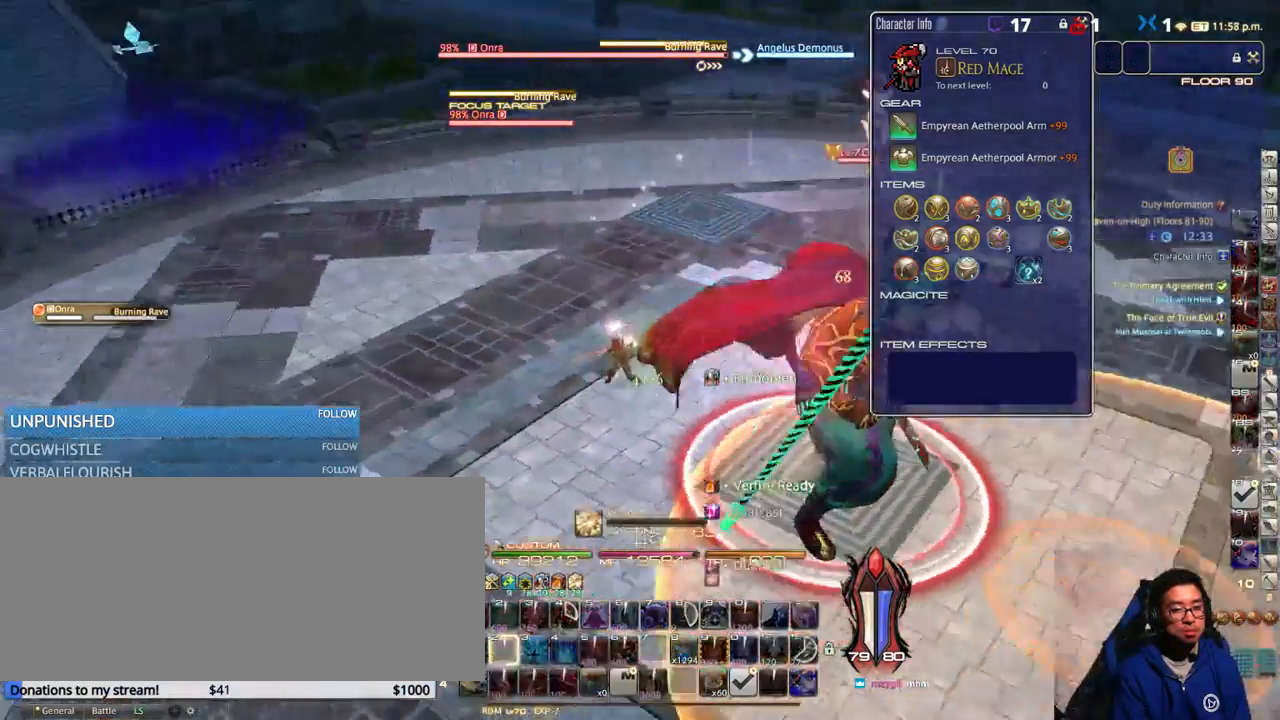
{"keys": ["rbracket"], "events": []}
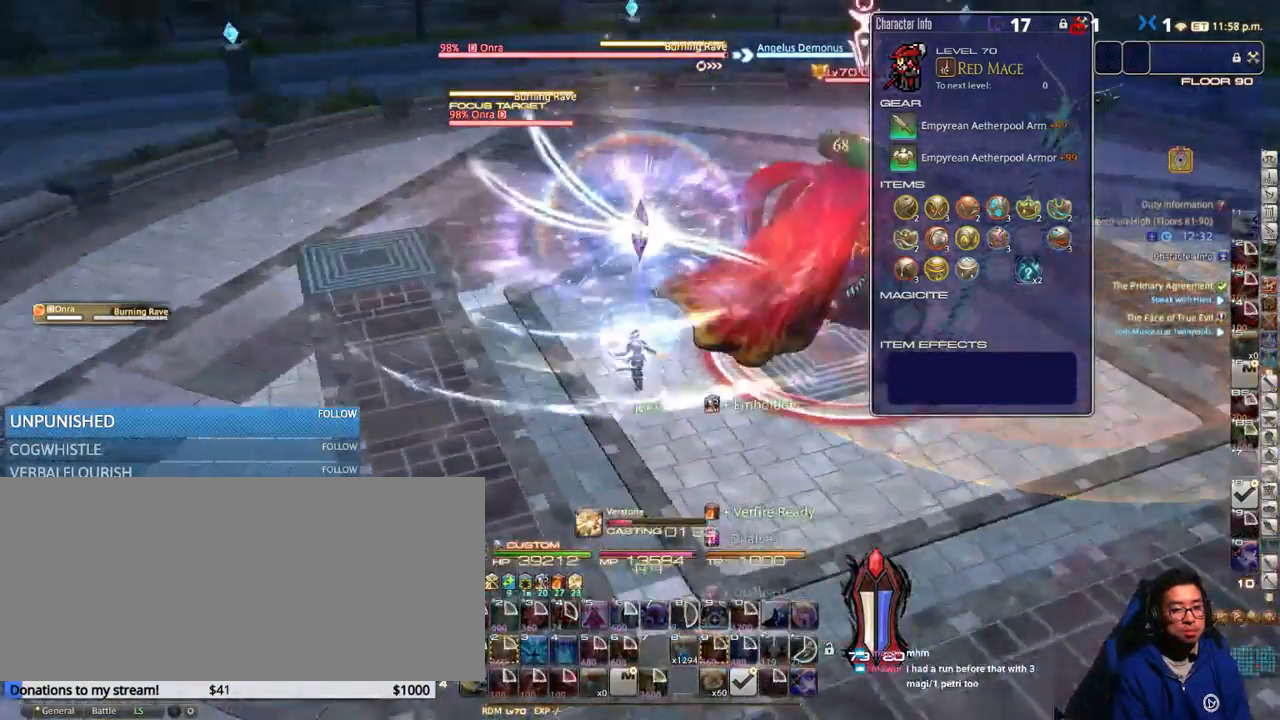
{"keys": ["rbracket"], "events": []}
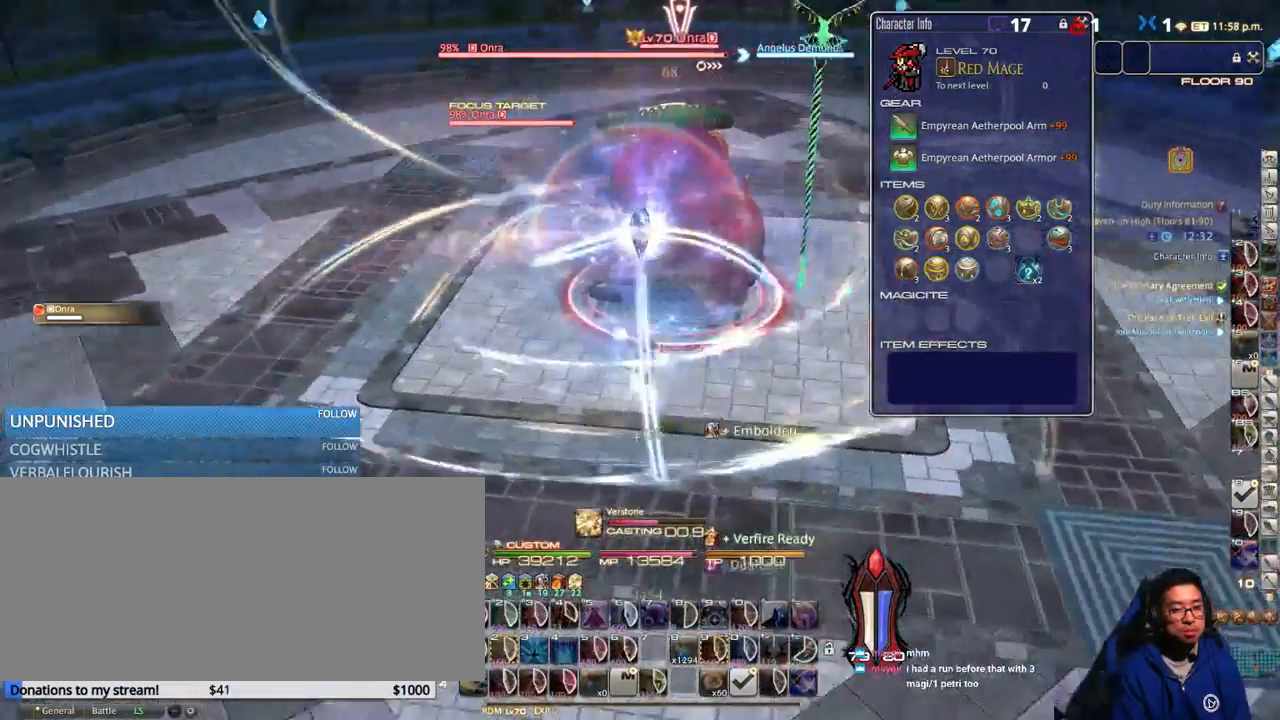
{"keys": [], "events": [[83, "rbracket", "up"]]}
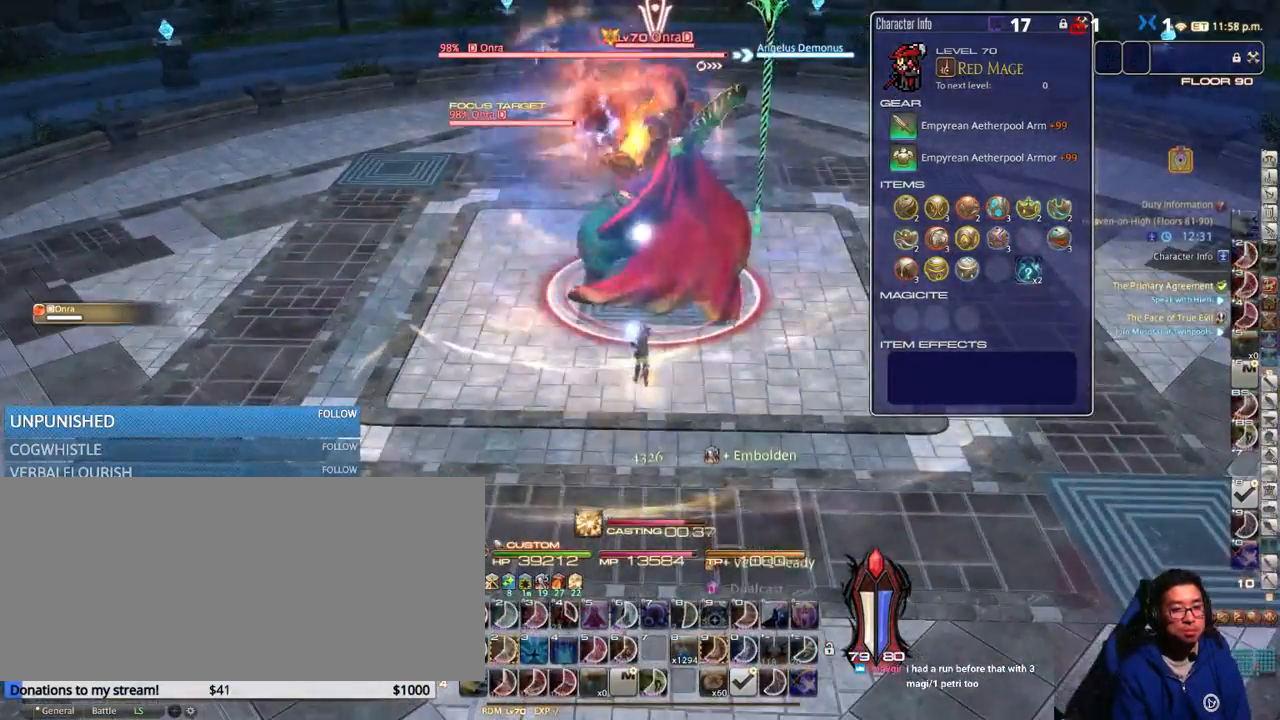
{"keys": [], "events": [[16, "rbracket", "down"], [82, "rbracket", "up"]]}
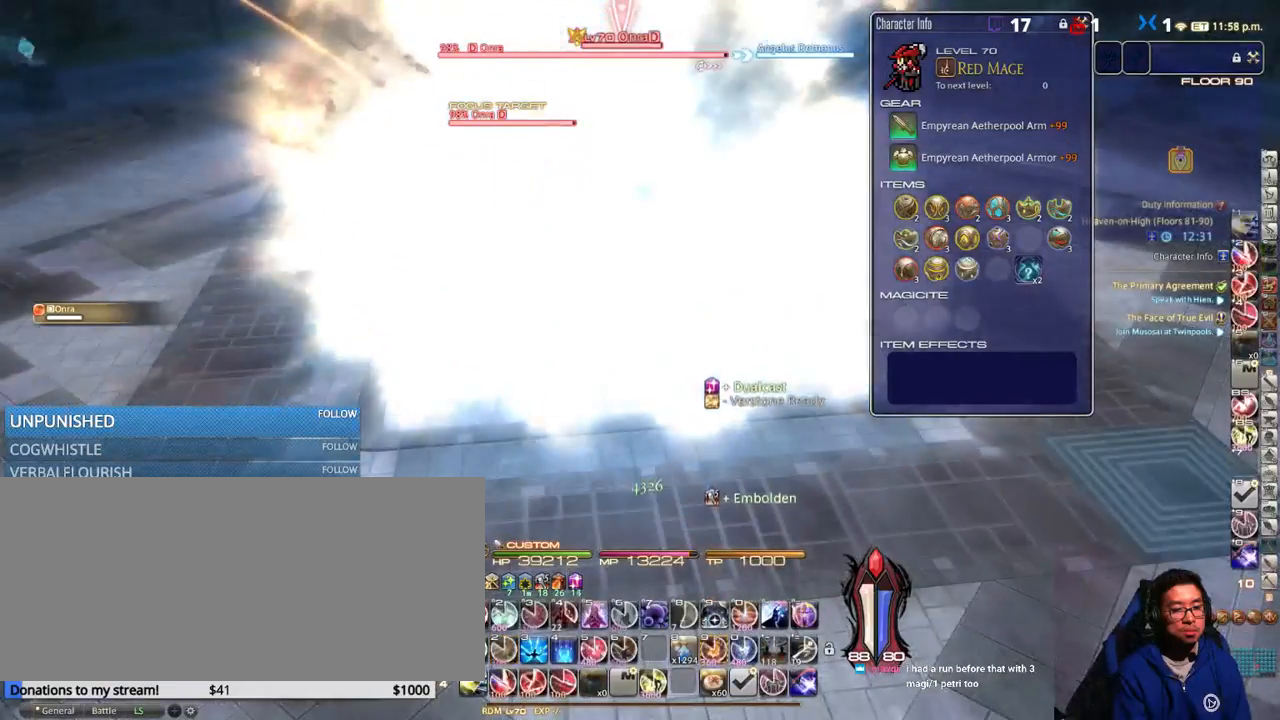
{"keys": [], "events": [[183, "1", "down"], [283, "1", "up"], [383, "p", "down"], [483, "p", "up"]]}
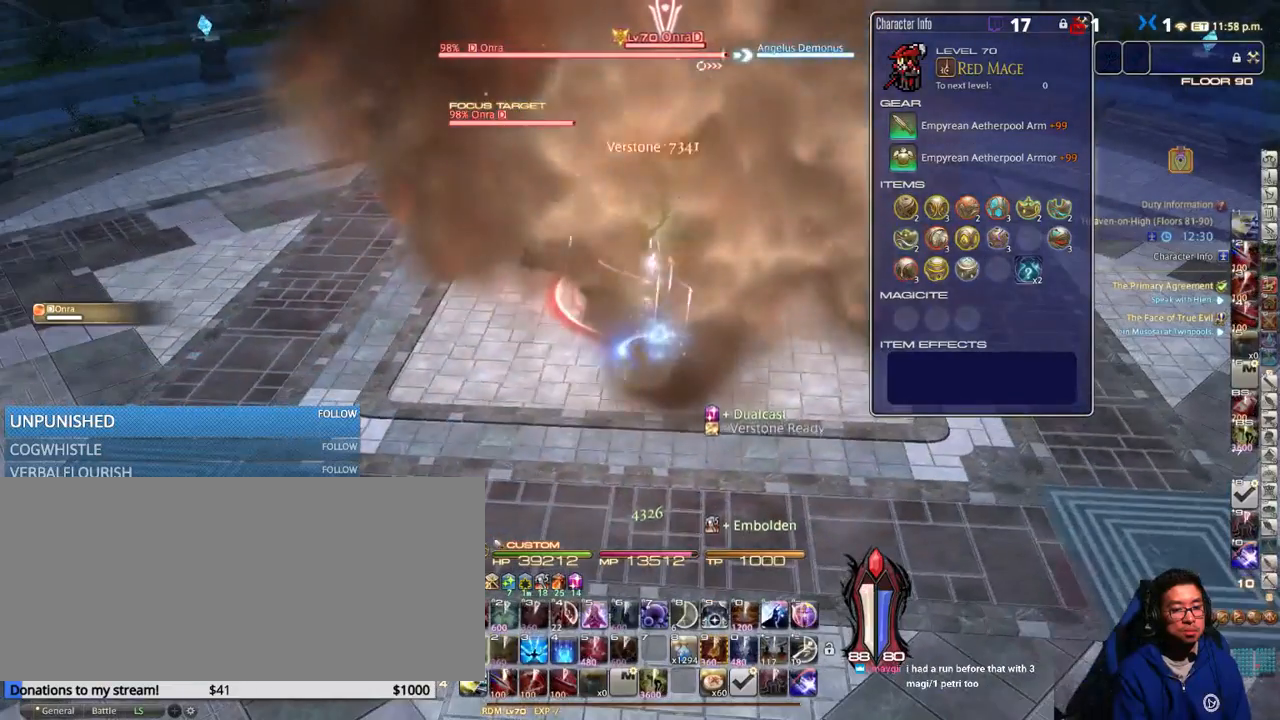
{"keys": [], "events": []}
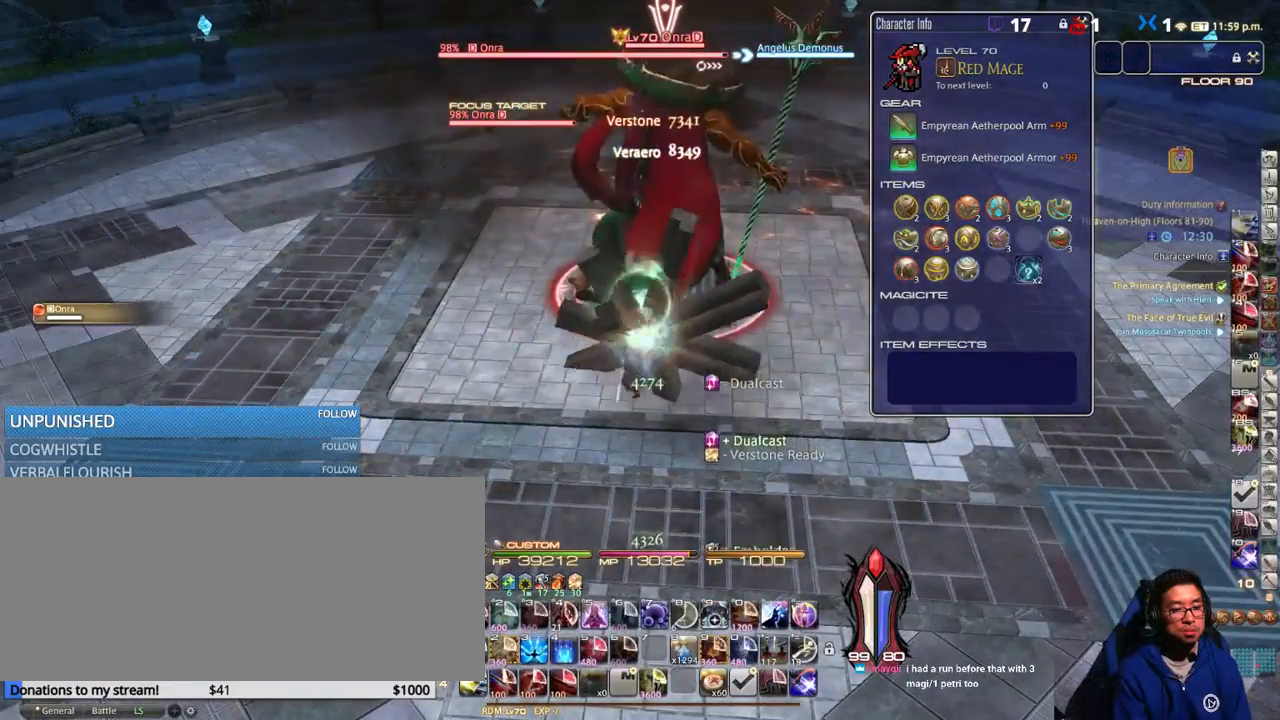
{"keys": [], "events": [[200, "3", "down"], [316, "3", "up"]]}
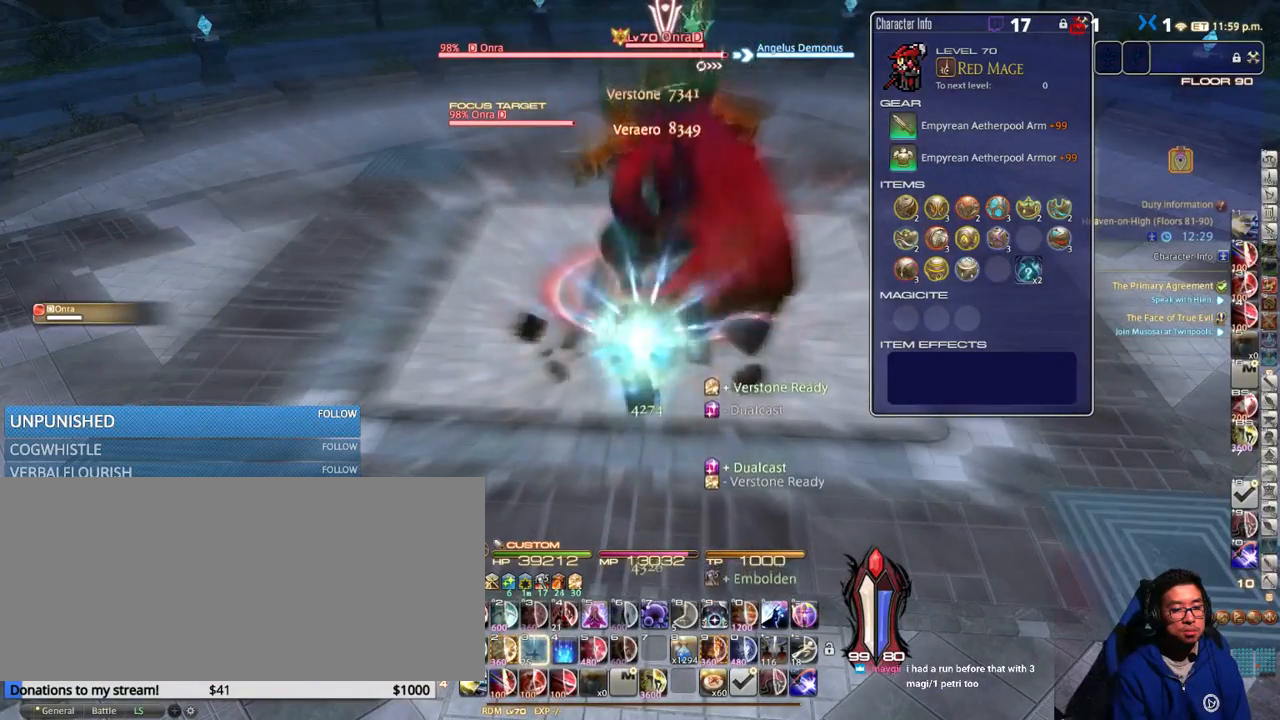
{"keys": ["shift_r"], "events": [[216, "shift_r", "down"], [400, "1", "down"], [466, "1", "up"]]}
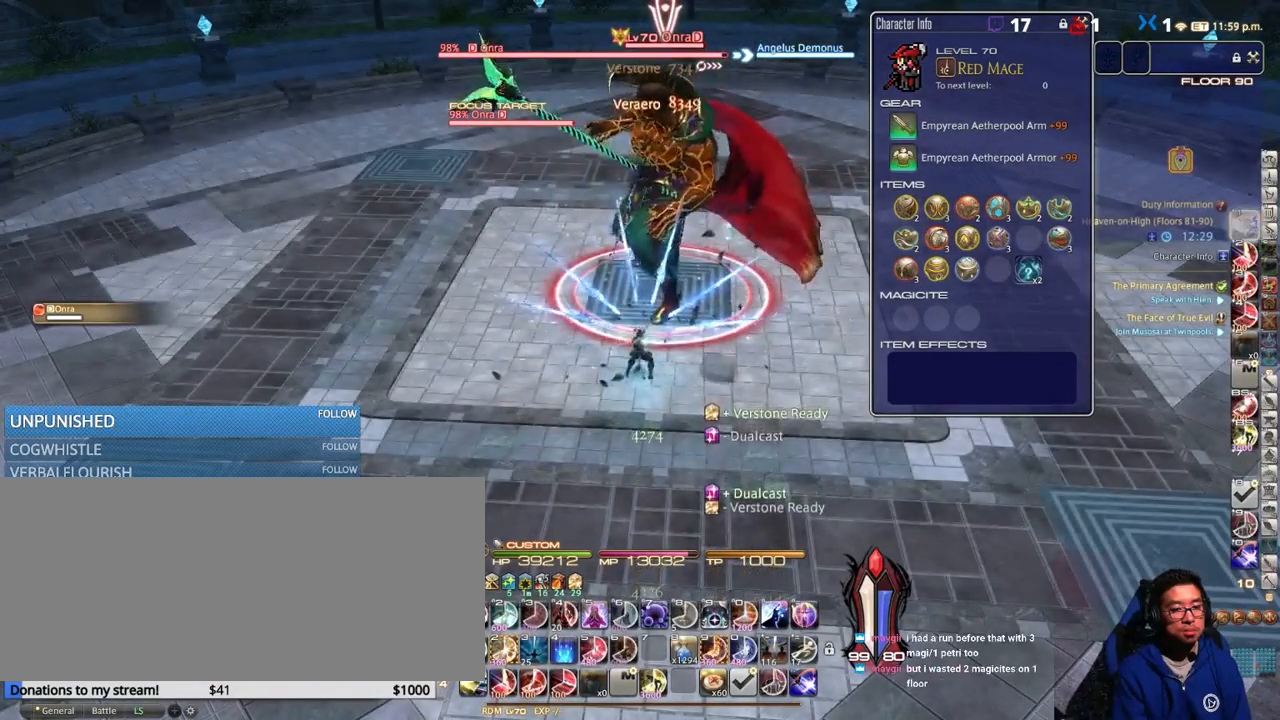
{"keys": ["shift_r"], "events": [[16, "shift_r", "up"], [333, "shift_r", "down"]]}
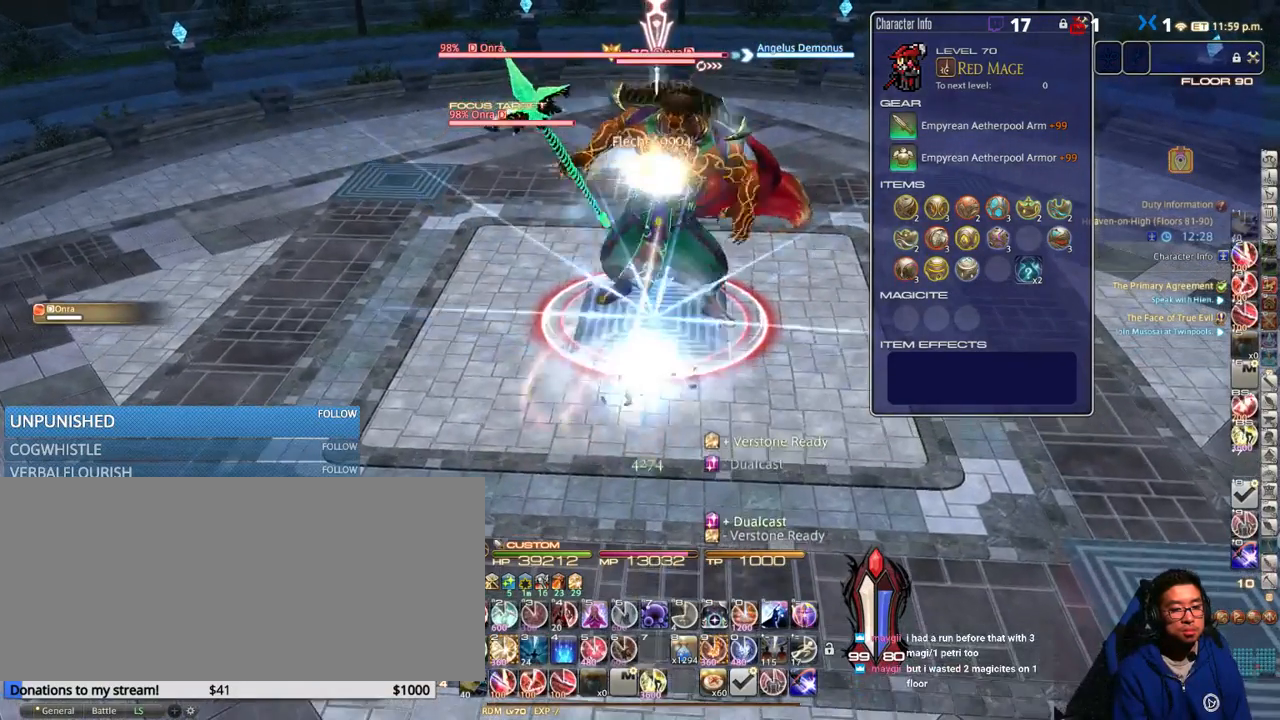
{"keys": [], "events": [[83, "2", "down"], [100, "2", "up"], [100, "shift_r", "up"], [216, "s", "down"], [450, "s", "up"]]}
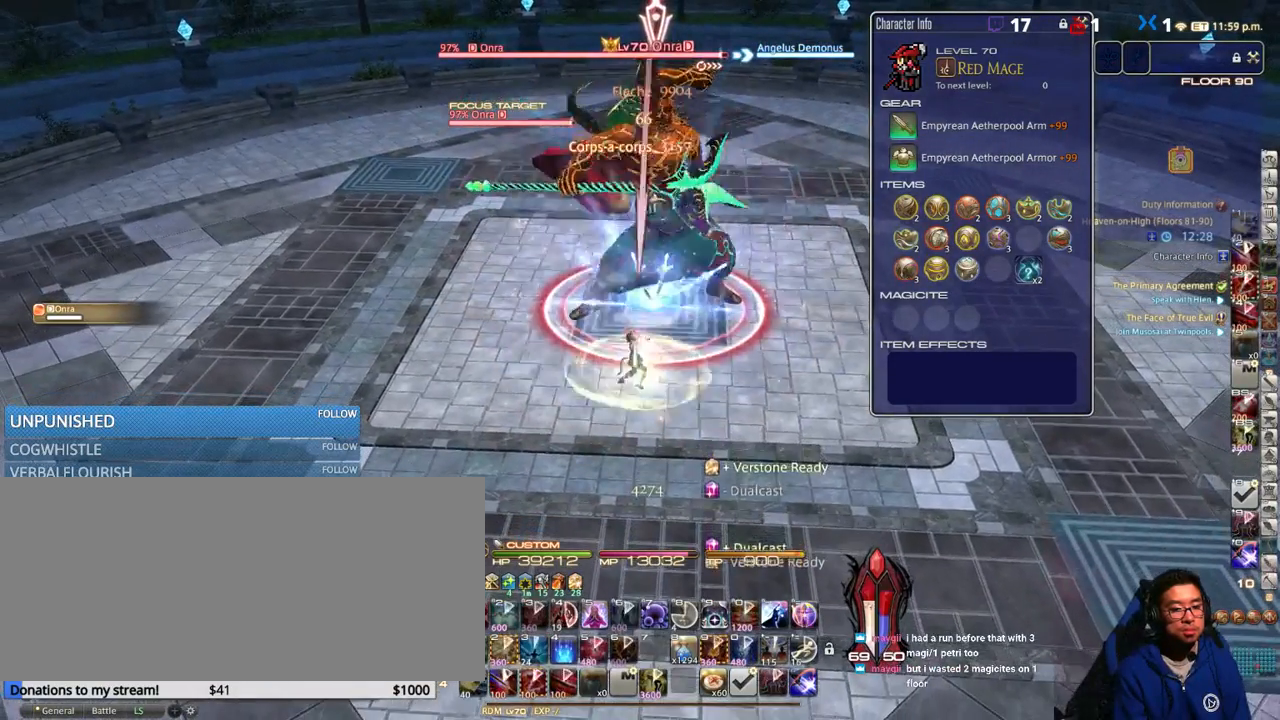
{"keys": ["w"], "events": [[116, "4", "down"], [200, "4", "up"], [400, "w", "down"]]}
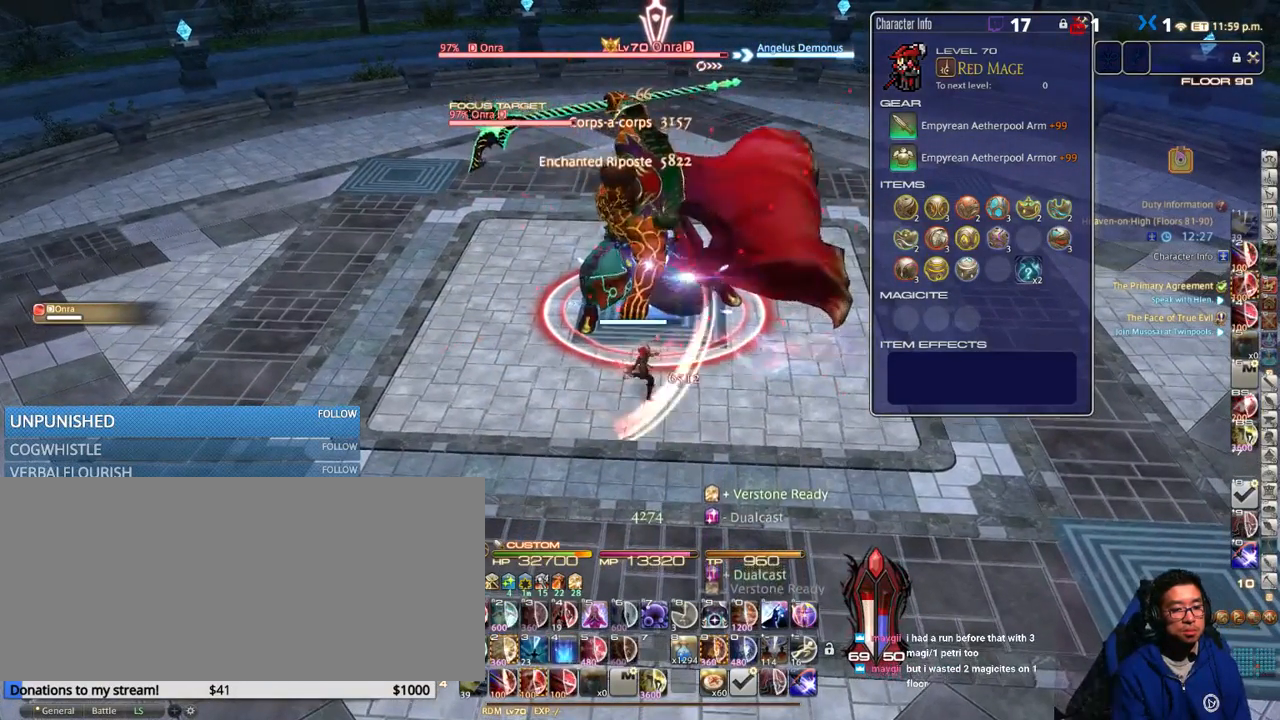
{"keys": ["shift_r"], "events": [[33, "w", "up"], [150, "shift_r", "down"]]}
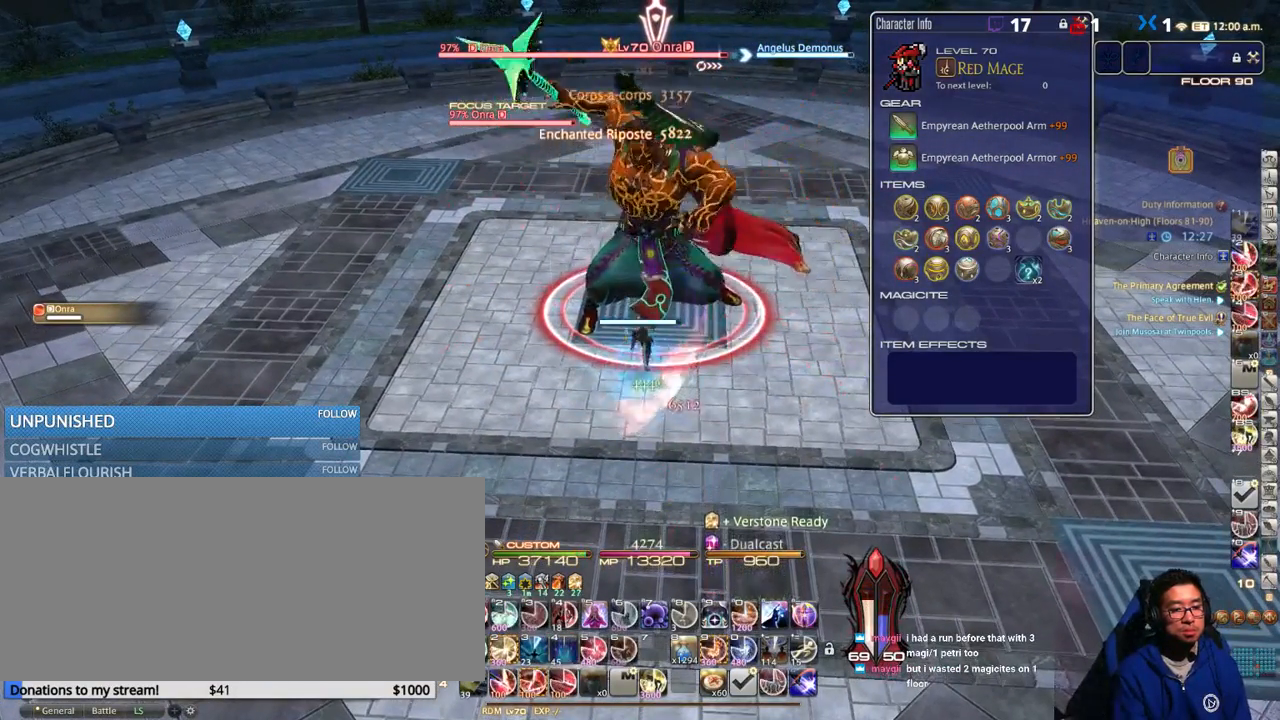
{"keys": [], "events": [[116, "3", "down"], [216, "3", "up"], [316, "shift_r", "up"]]}